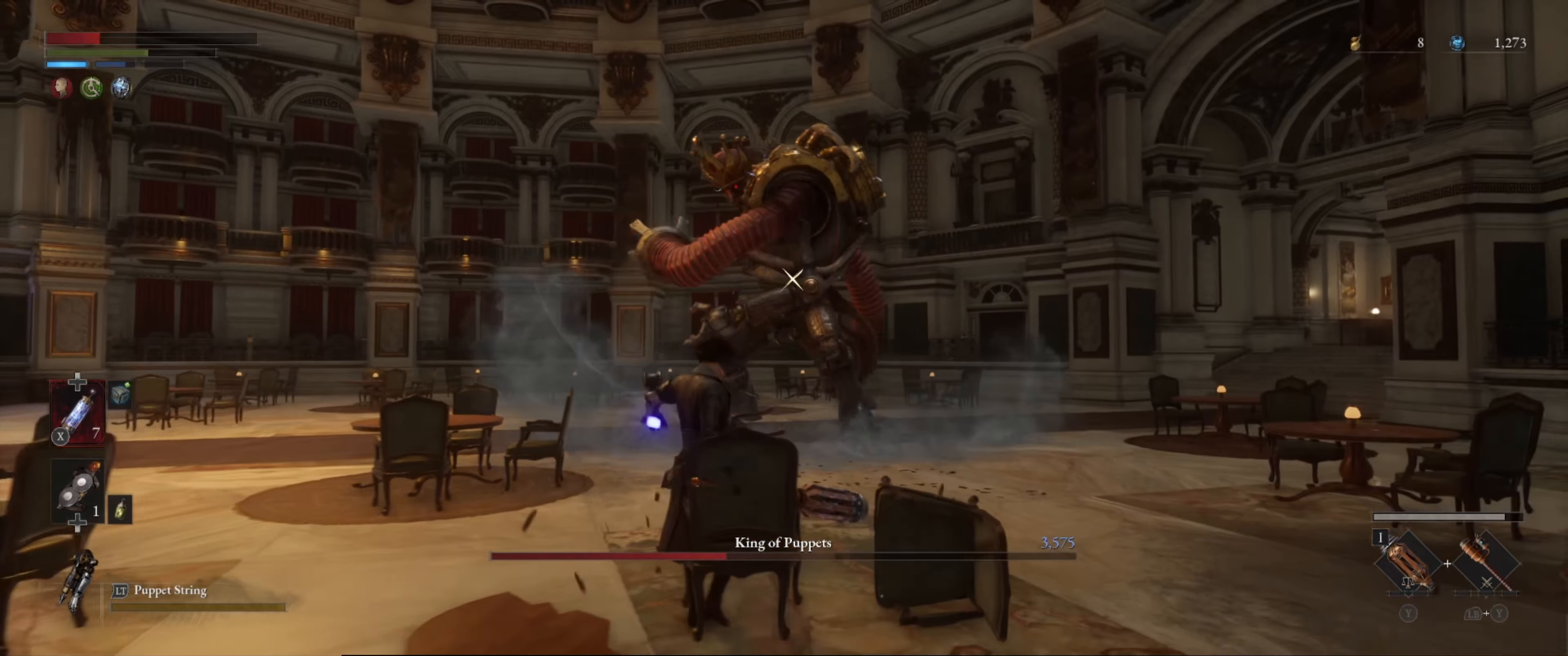
Gameplay with a controller (Xbox layout); each line is a JSON object with the inputs held at the frame after it. "events" lists button and stick changes between this image and that frame as [ms after this image, input, new state], when the widget could be followed in between. Not read: L3 R3.
{"buttons": [], "left_stick": "up", "right_stick": "center", "events": [[466, "left_stick", "up"]]}
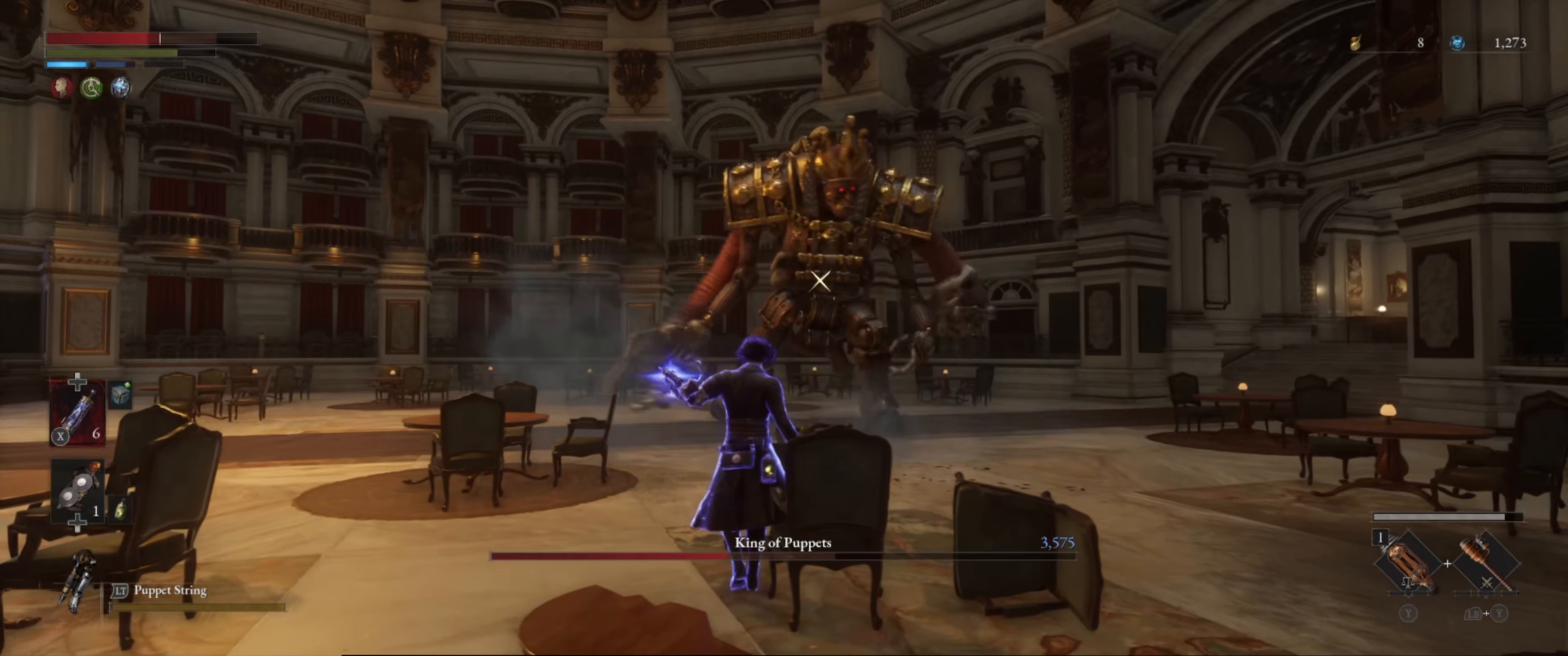
{"buttons": ["B"], "left_stick": "up", "right_stick": "center", "events": [[183, "B", "down"]]}
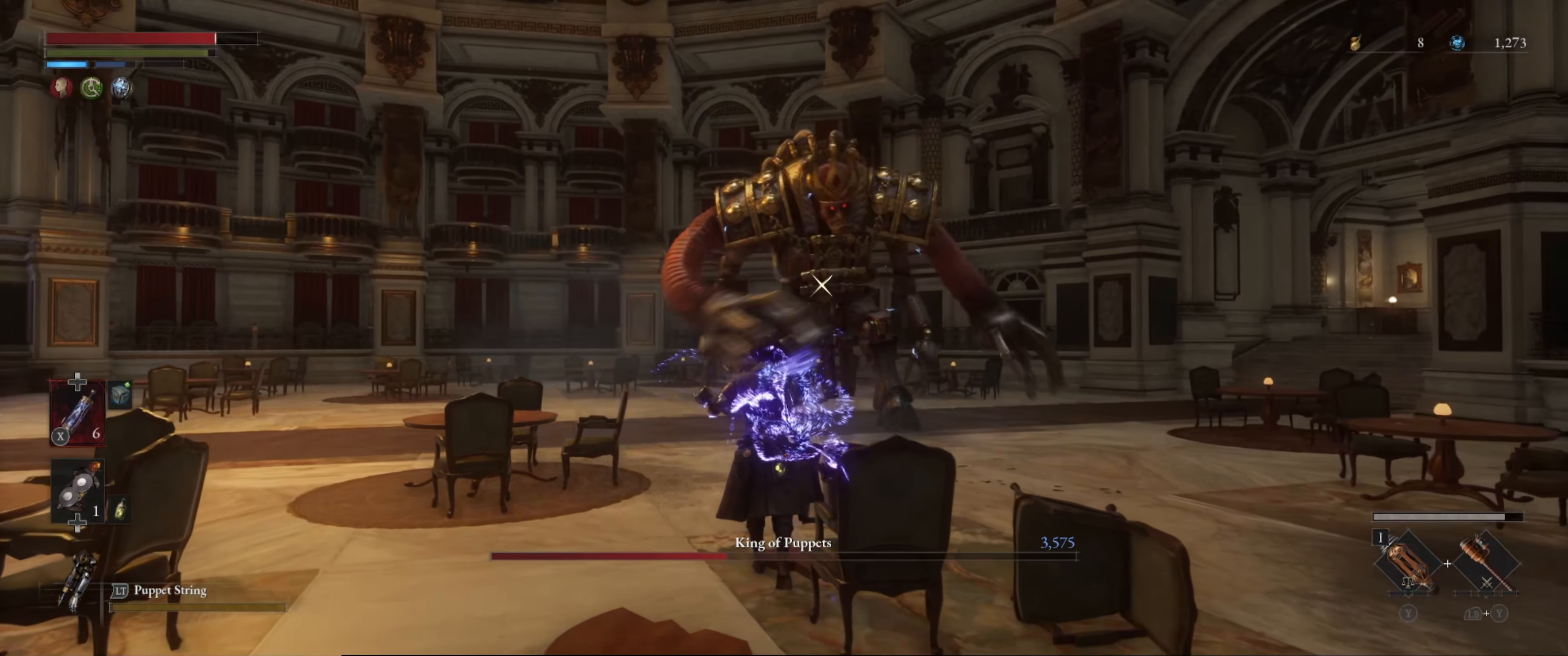
{"buttons": ["B"], "left_stick": "up", "right_stick": "center", "events": []}
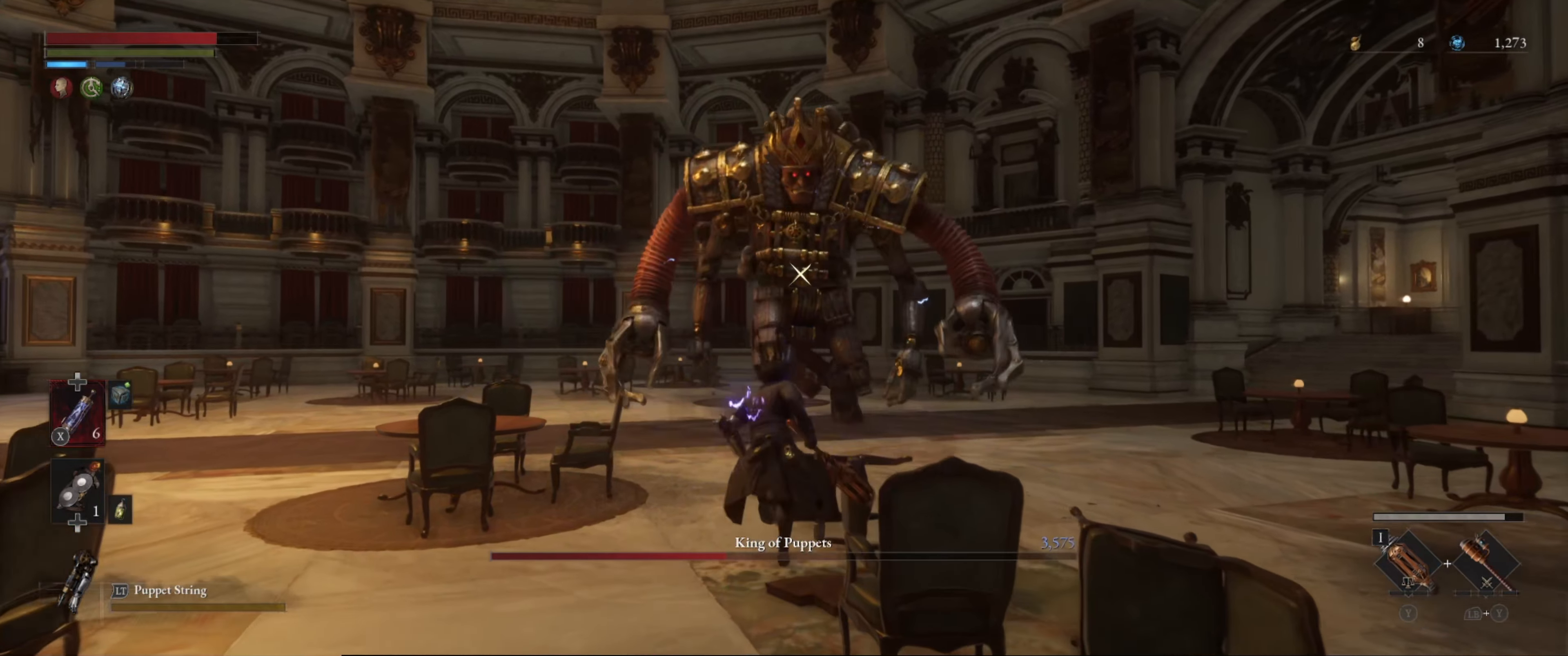
{"buttons": ["B"], "left_stick": "up", "right_stick": "center", "events": []}
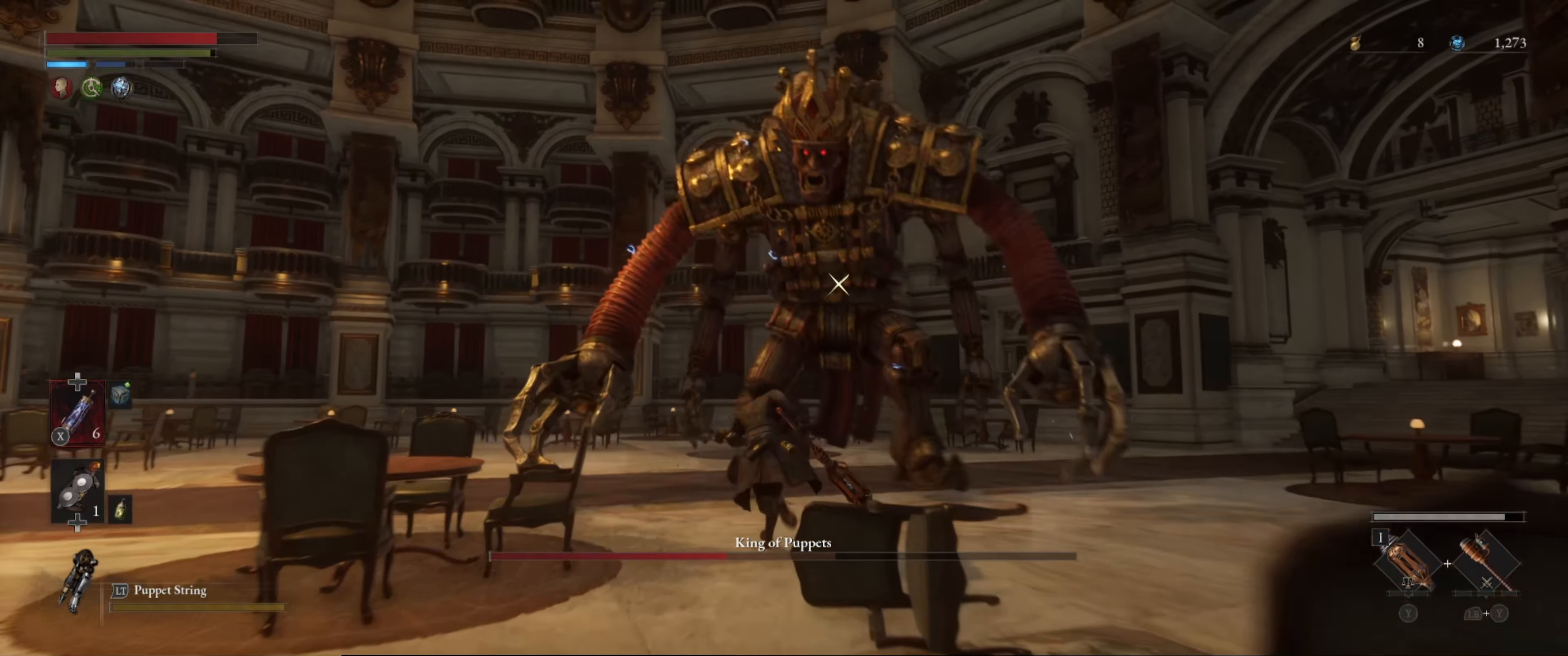
{"buttons": [], "left_stick": "up", "right_stick": "center", "events": [[183, "B", "up"]]}
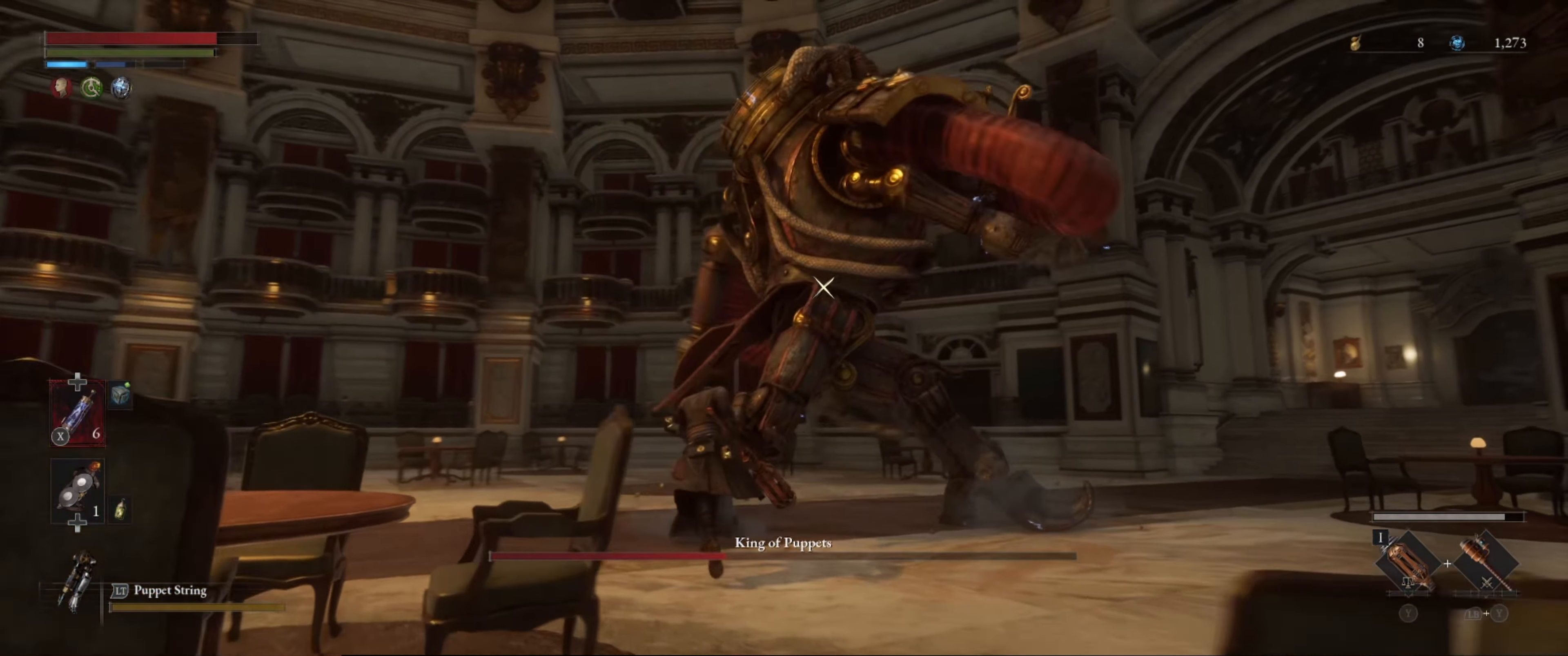
{"buttons": ["L1"], "left_stick": "up", "right_stick": "center", "events": [[300, "L1", "down"]]}
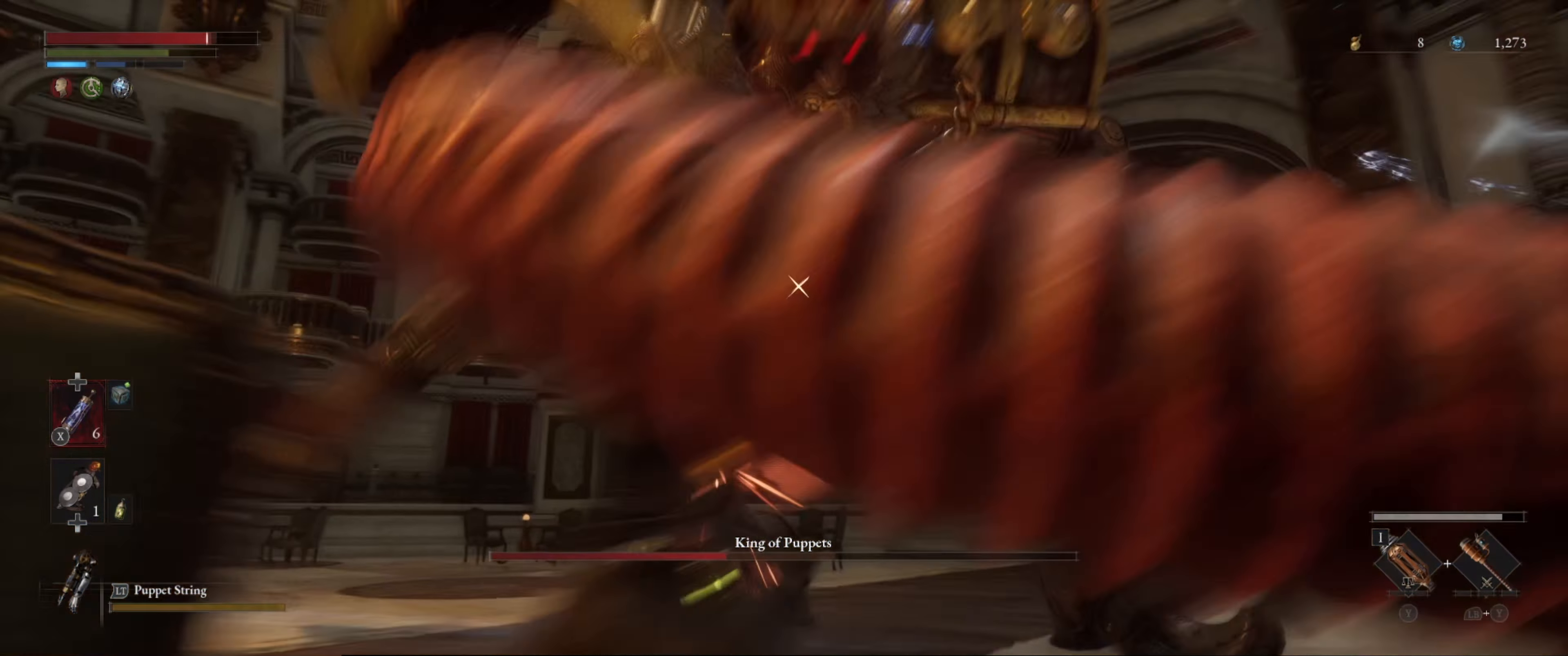
{"buttons": [], "left_stick": "up", "right_stick": "center", "events": [[266, "L1", "up"]]}
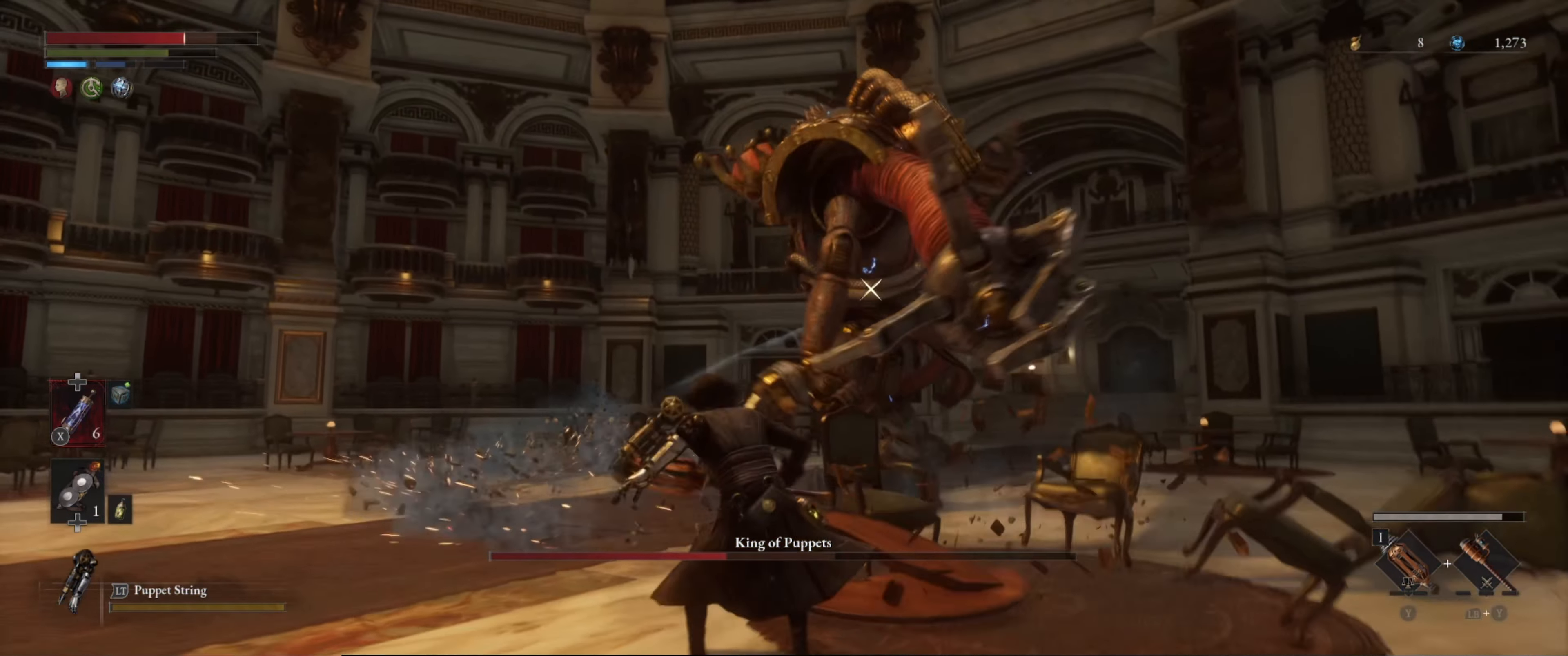
{"buttons": ["B"], "left_stick": "up-left", "right_stick": "center", "events": [[216, "B", "down"], [433, "left_stick", "up-left"]]}
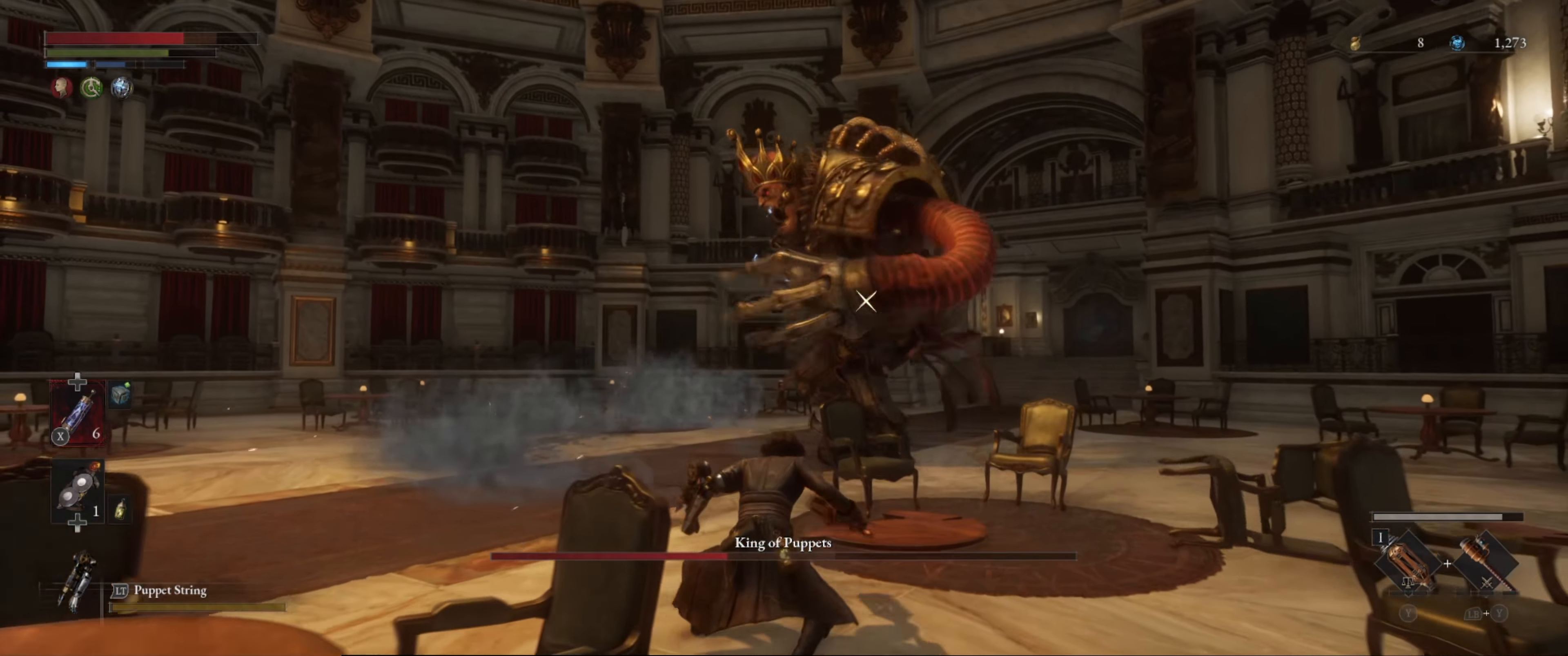
{"buttons": [], "left_stick": "up", "right_stick": "center", "events": [[283, "left_stick", "up"], [466, "B", "up"]]}
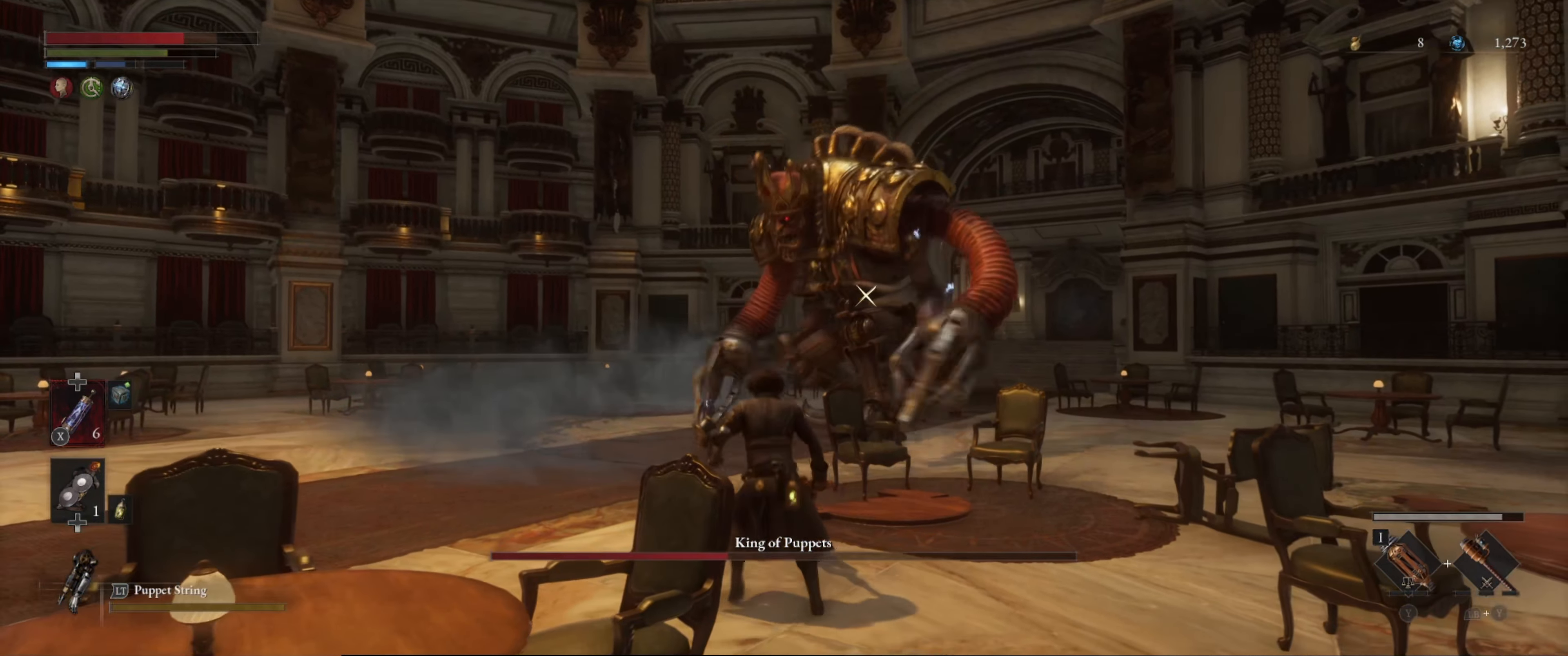
{"buttons": ["B"], "left_stick": "up", "right_stick": "center", "events": [[50, "B", "down"]]}
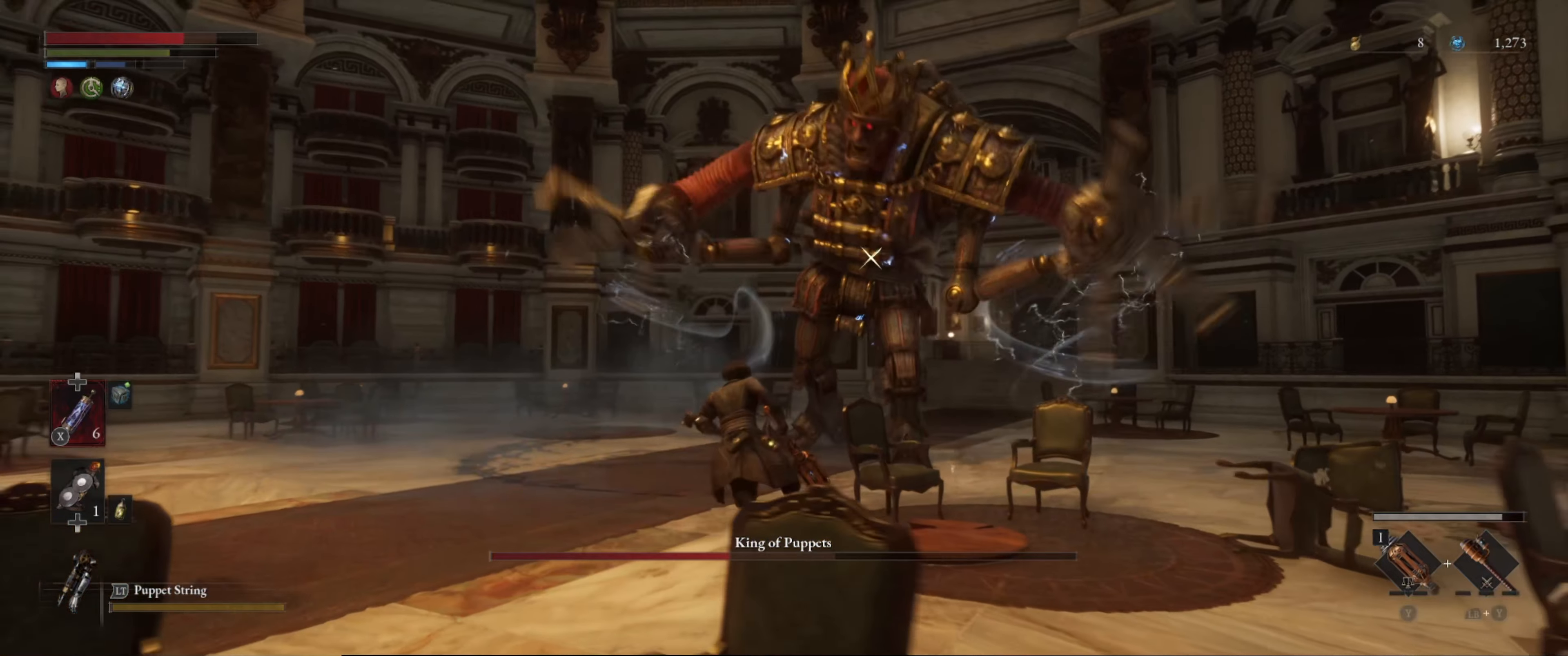
{"buttons": ["L1"], "left_stick": "up", "right_stick": "center", "events": [[183, "B", "up"], [467, "L1", "down"]]}
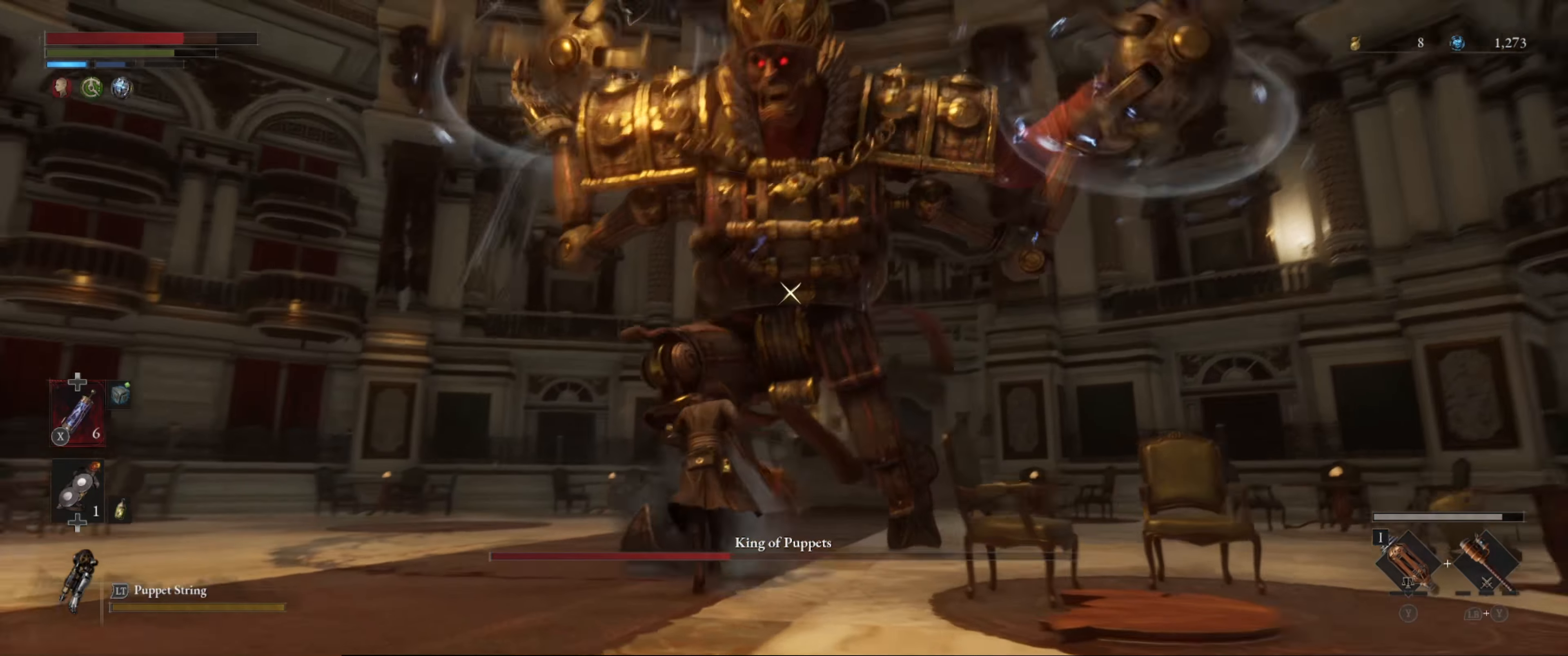
{"buttons": [], "left_stick": "up", "right_stick": "center", "events": [[183, "L1", "up"], [283, "L1", "down"], [483, "L1", "up"]]}
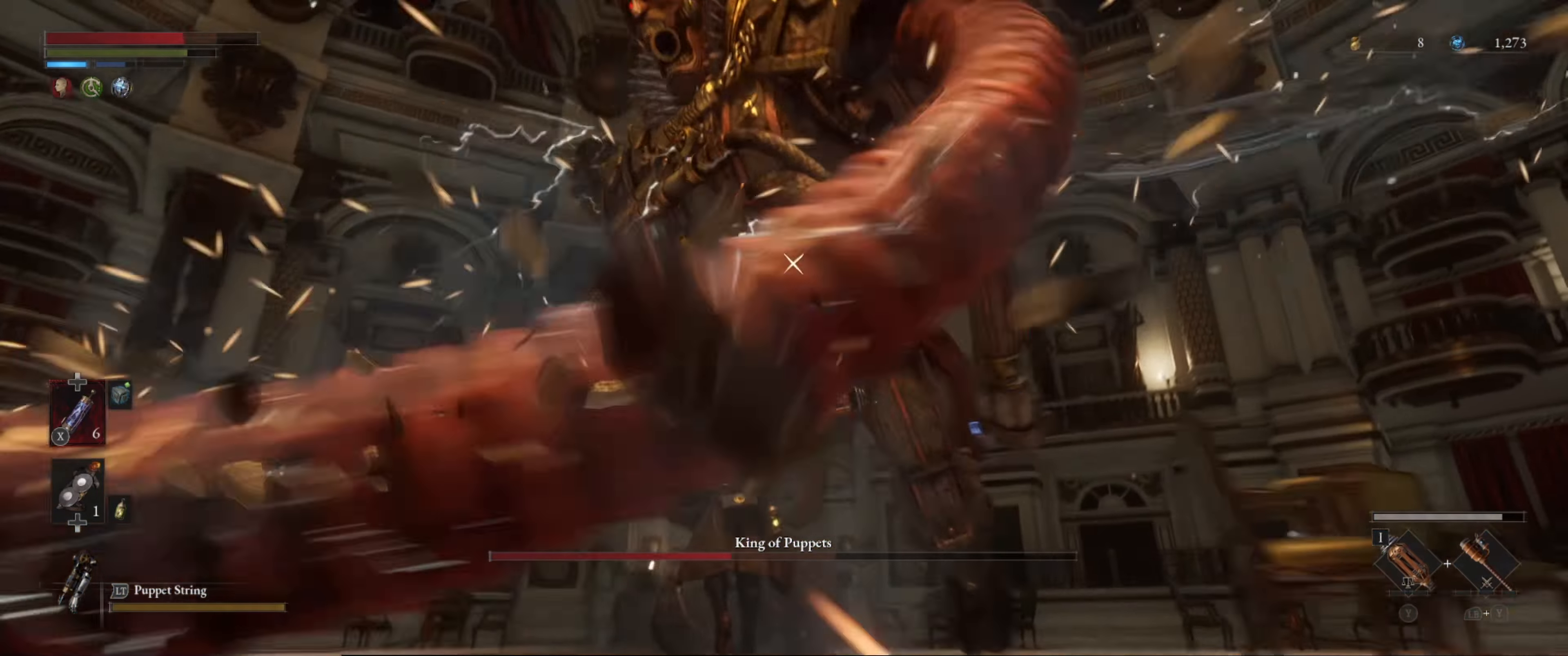
{"buttons": [], "left_stick": "up", "right_stick": "center", "events": [[83, "L1", "down"], [217, "L1", "up"], [333, "R1", "down"], [467, "R1", "up"]]}
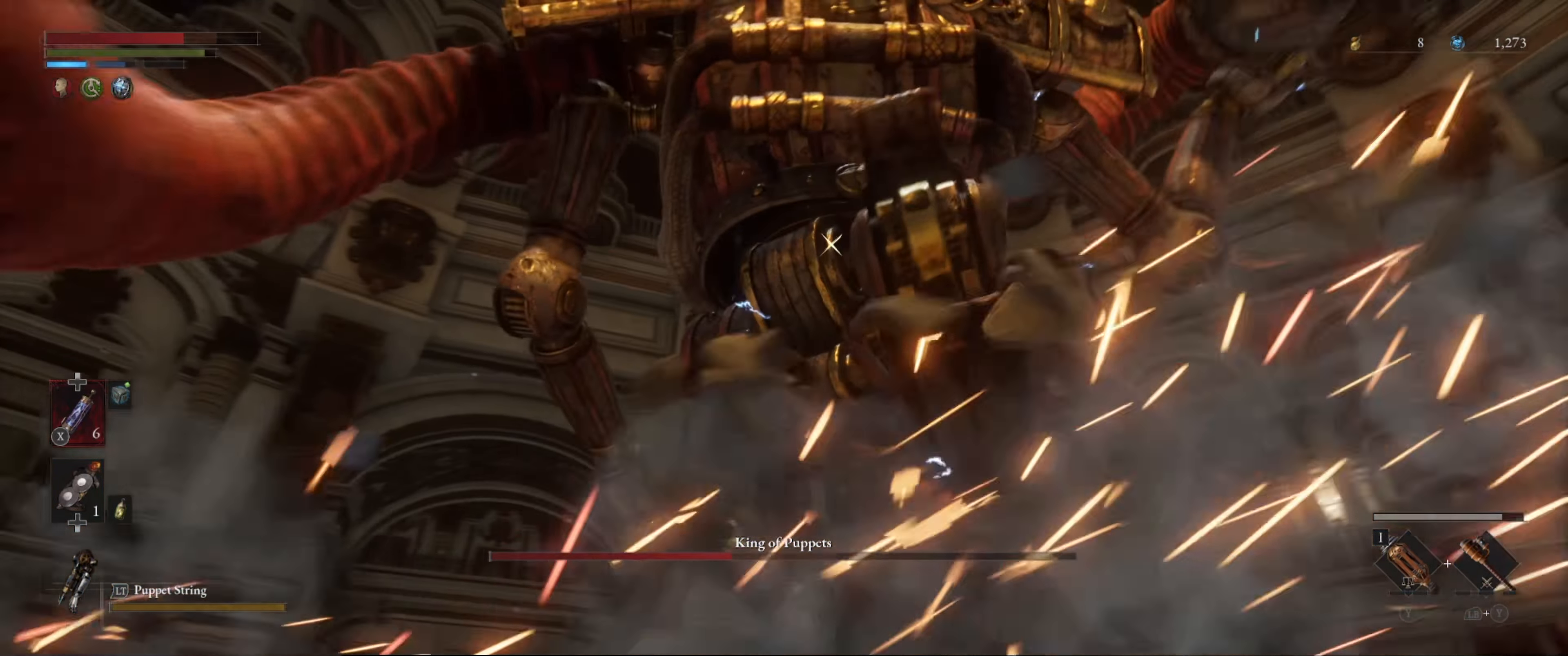
{"buttons": ["L1"], "left_stick": "left", "right_stick": "center", "events": [[50, "left_stick", "center"], [300, "left_stick", "left"], [333, "L1", "down"]]}
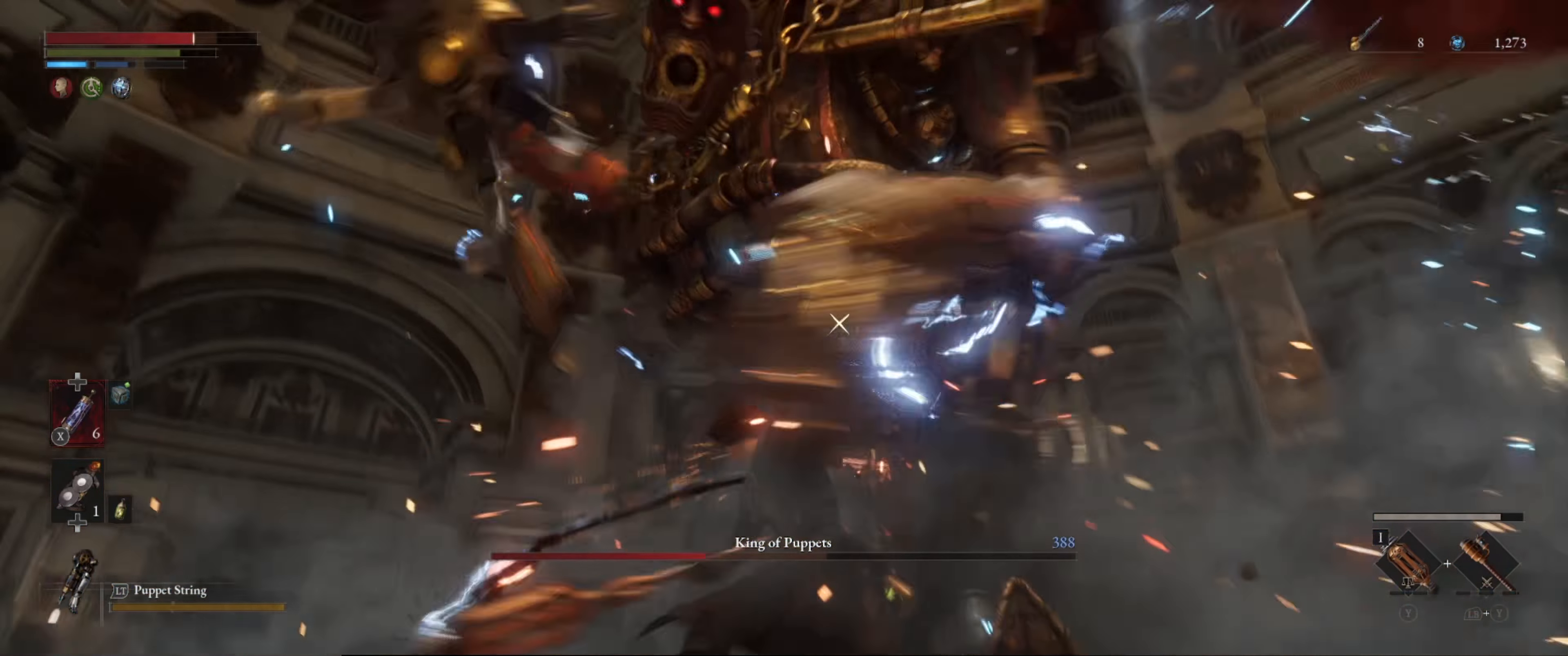
{"buttons": [], "left_stick": "up-left", "right_stick": "center", "events": [[33, "L1", "up"], [217, "left_stick", "up-left"]]}
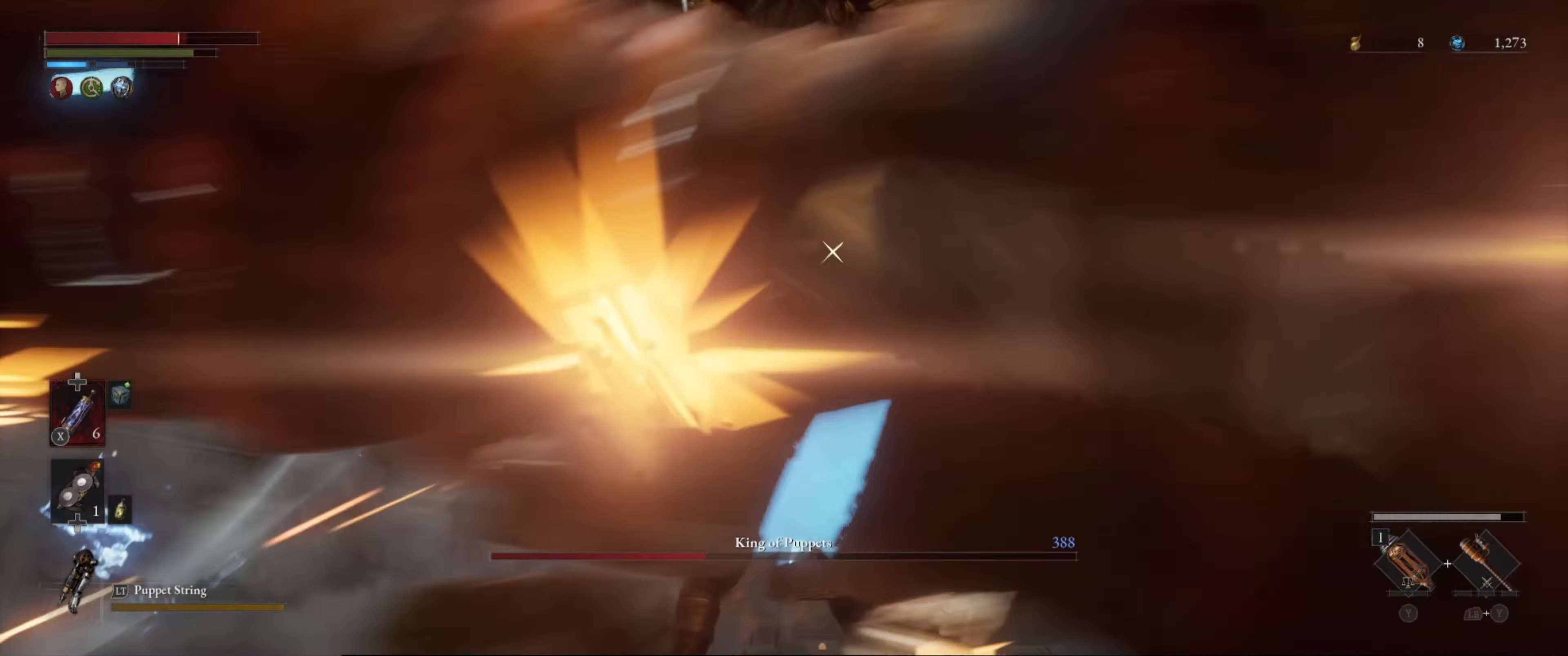
{"buttons": [], "left_stick": "up-left", "right_stick": "center", "events": [[217, "L1", "down"], [500, "L1", "up"]]}
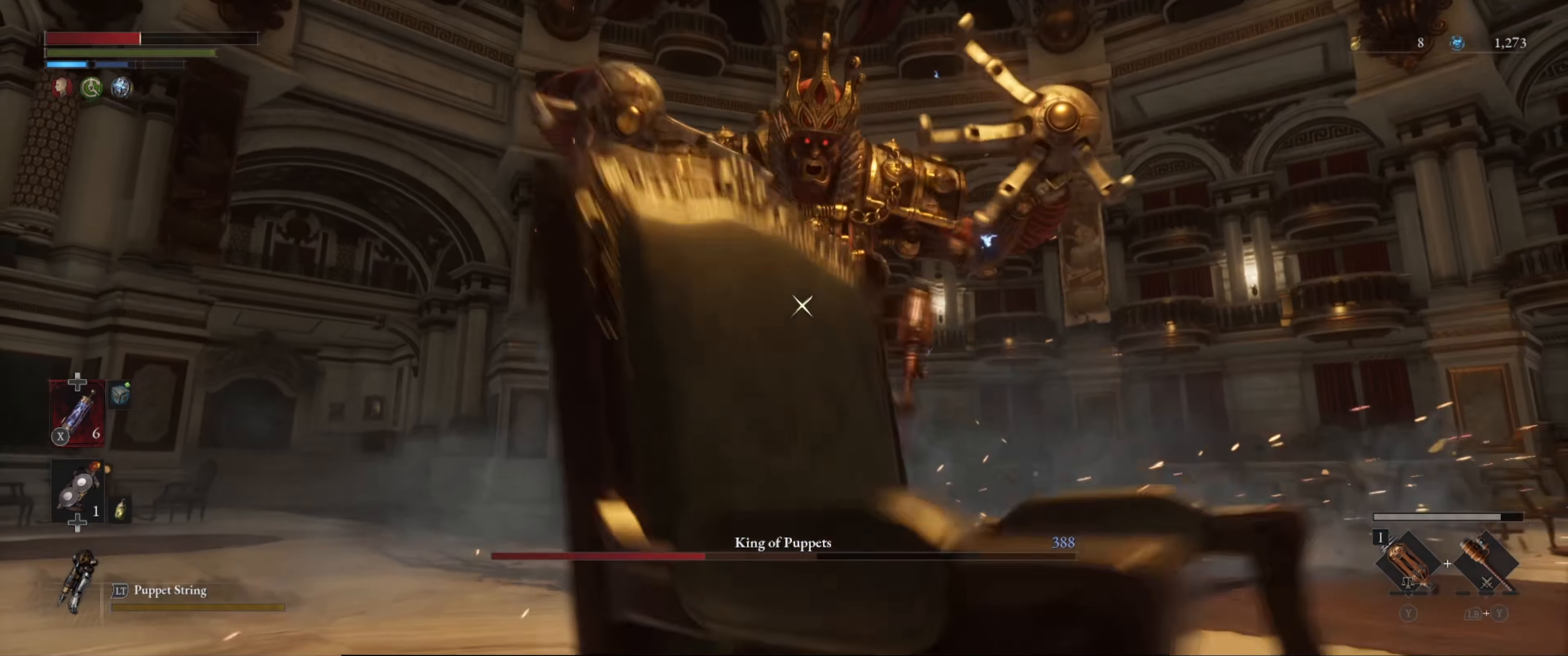
{"buttons": ["L1"], "left_stick": "up-left", "right_stick": "center", "events": [[467, "L1", "down"]]}
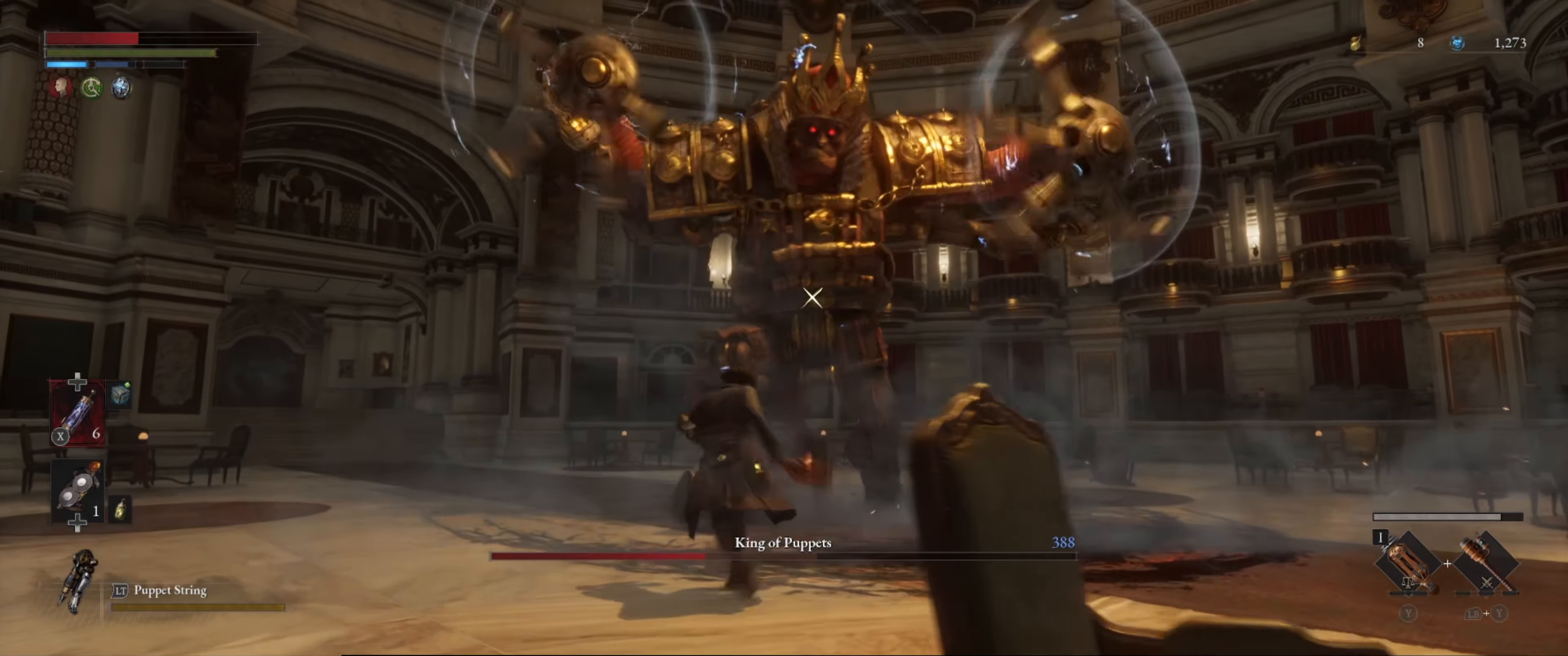
{"buttons": [], "left_stick": "up", "right_stick": "center", "events": [[50, "left_stick", "up"], [417, "L1", "up"]]}
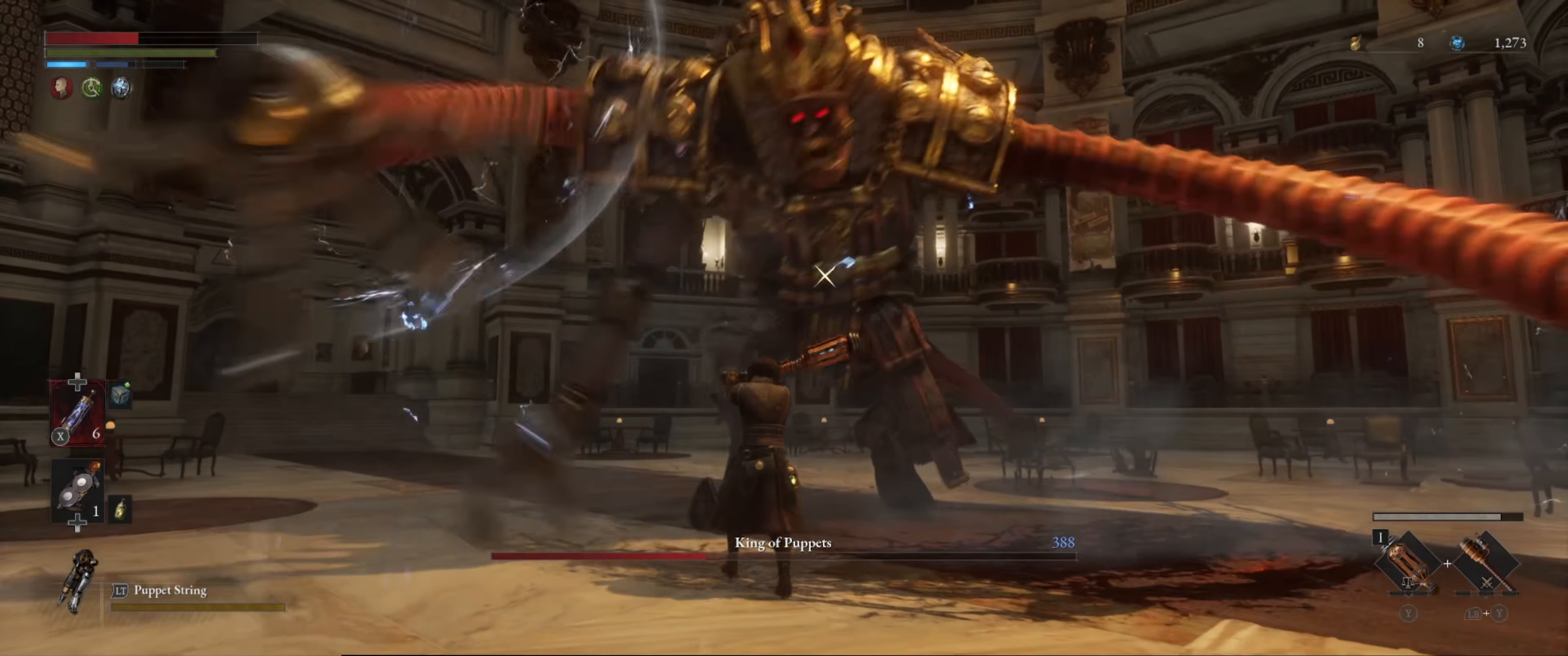
{"buttons": [], "left_stick": "up", "right_stick": "center", "events": [[100, "L1", "down"], [333, "L1", "up"]]}
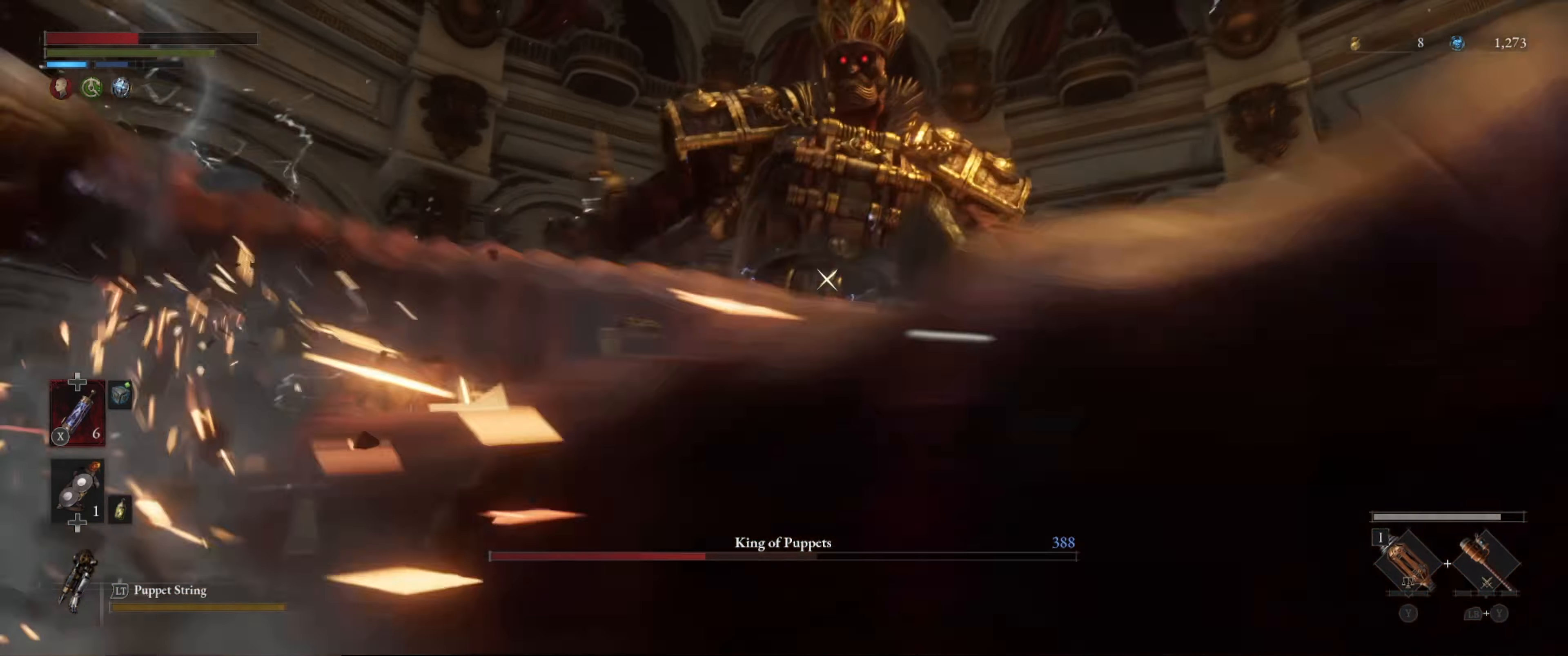
{"buttons": ["L1"], "left_stick": "up", "right_stick": "center", "events": [[317, "L1", "down"]]}
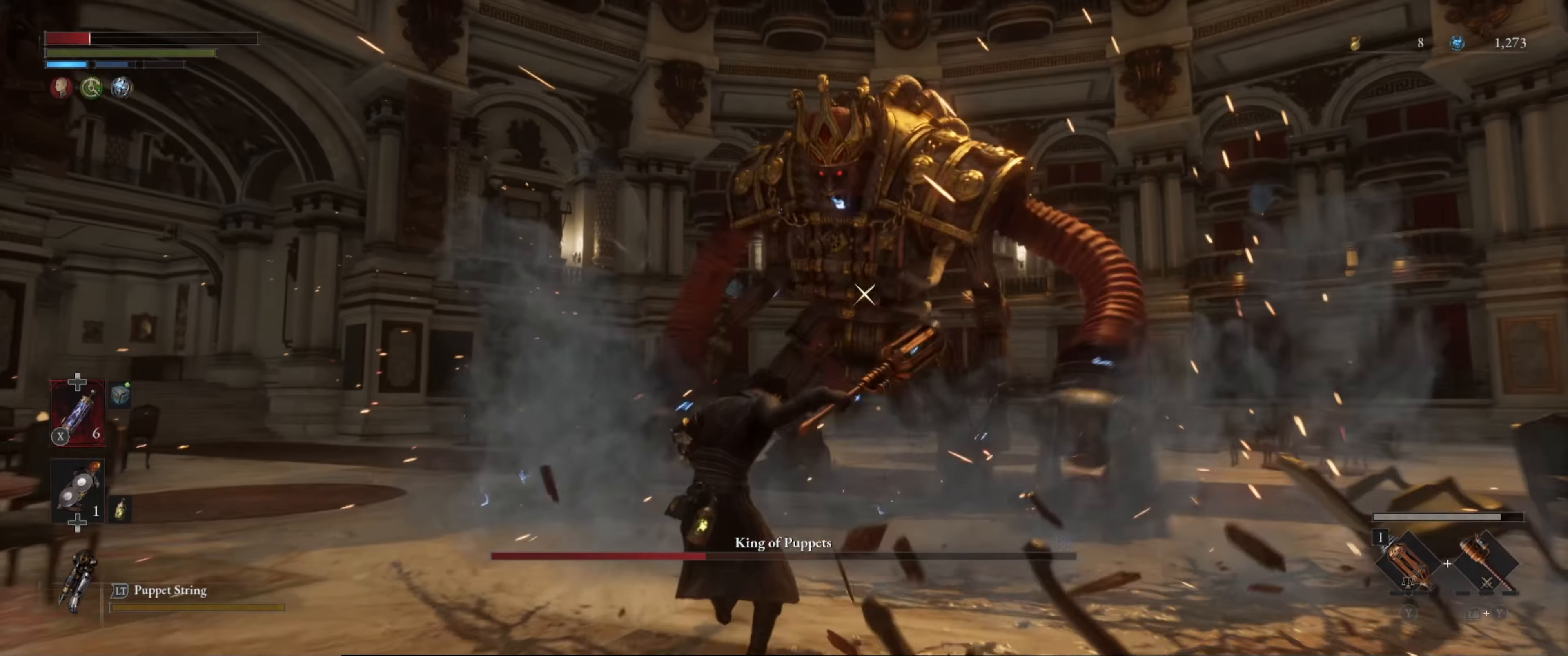
{"buttons": ["X"], "left_stick": "left", "right_stick": "center", "events": [[150, "L1", "up"], [400, "left_stick", "center"], [467, "left_stick", "left"], [484, "X", "down"]]}
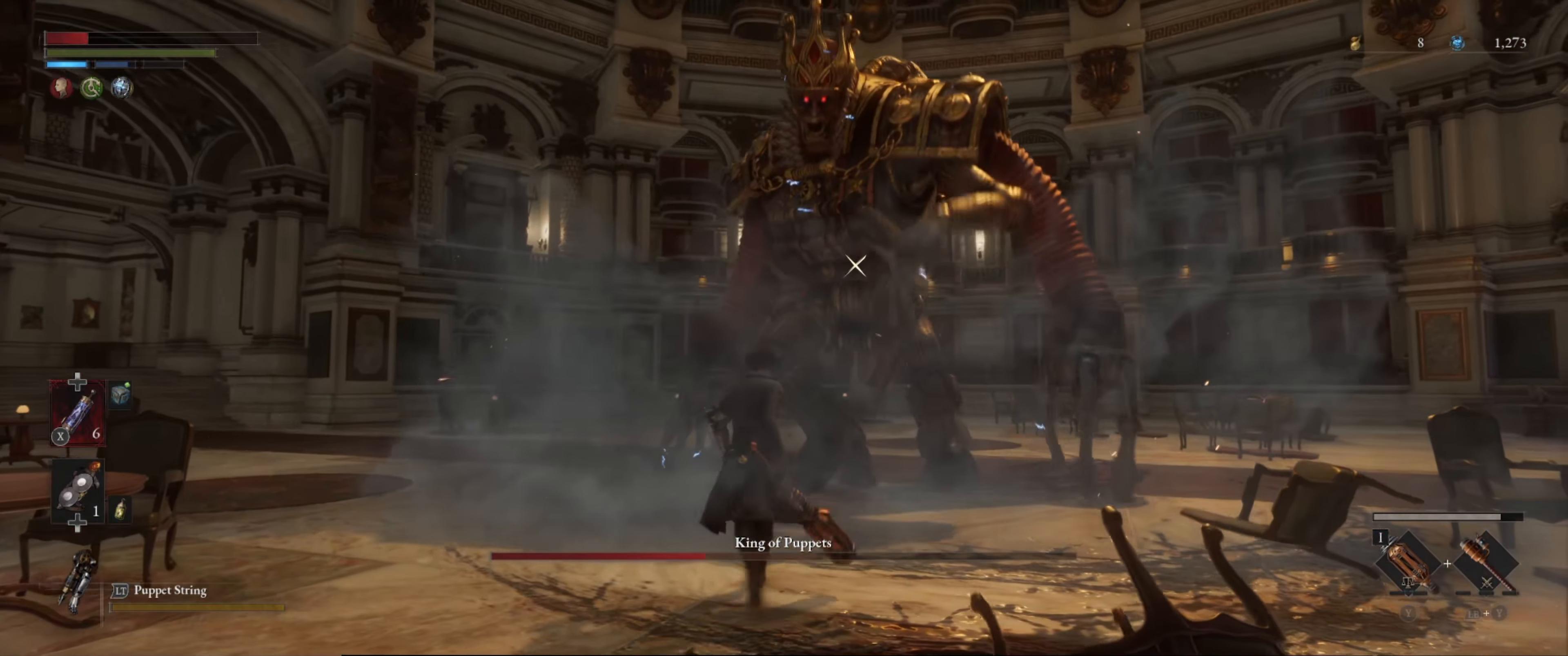
{"buttons": [], "left_stick": "up", "right_stick": "center", "events": [[50, "left_stick", "up-left"], [100, "X", "up"], [234, "left_stick", "up"]]}
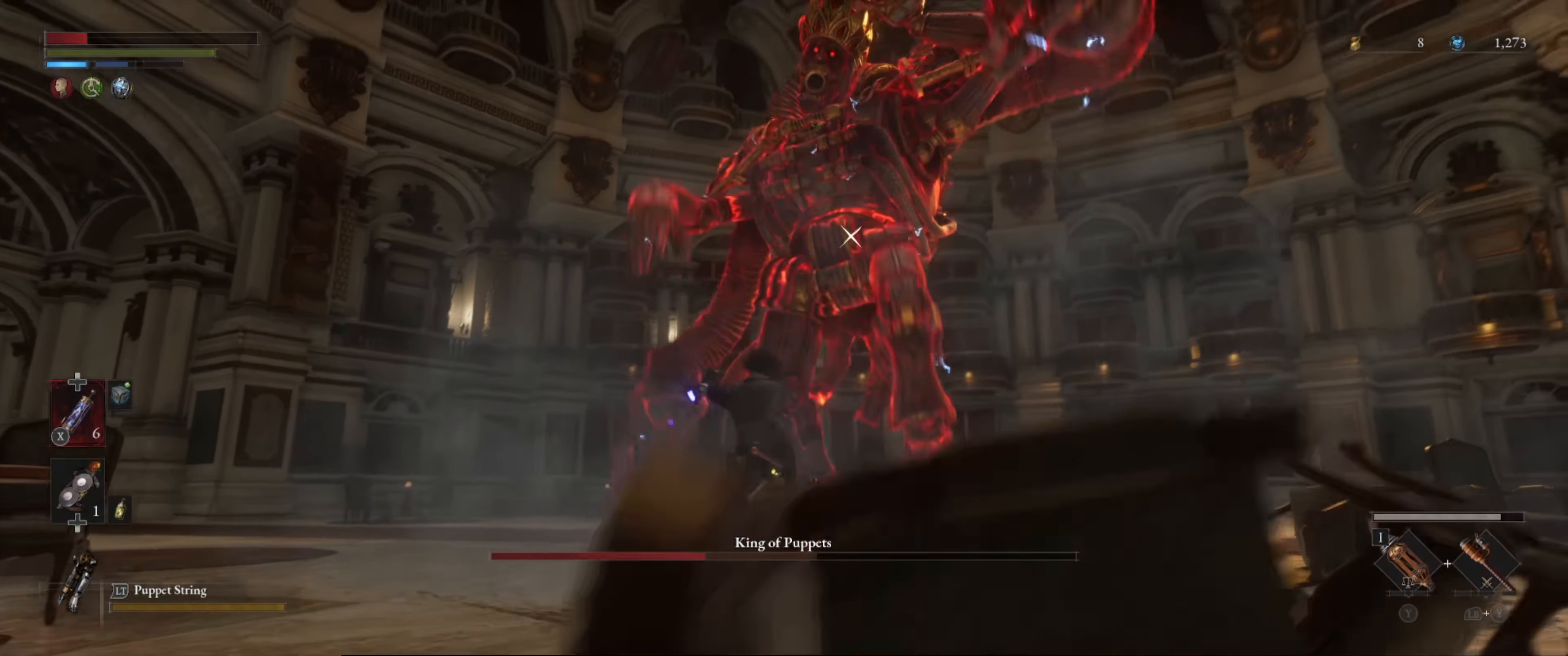
{"buttons": ["L1"], "left_stick": "up-left", "right_stick": "center", "events": [[117, "left_stick", "up-left"], [167, "L1", "down"], [234, "L1", "up"], [284, "L1", "down"], [417, "L1", "up"], [467, "L1", "down"]]}
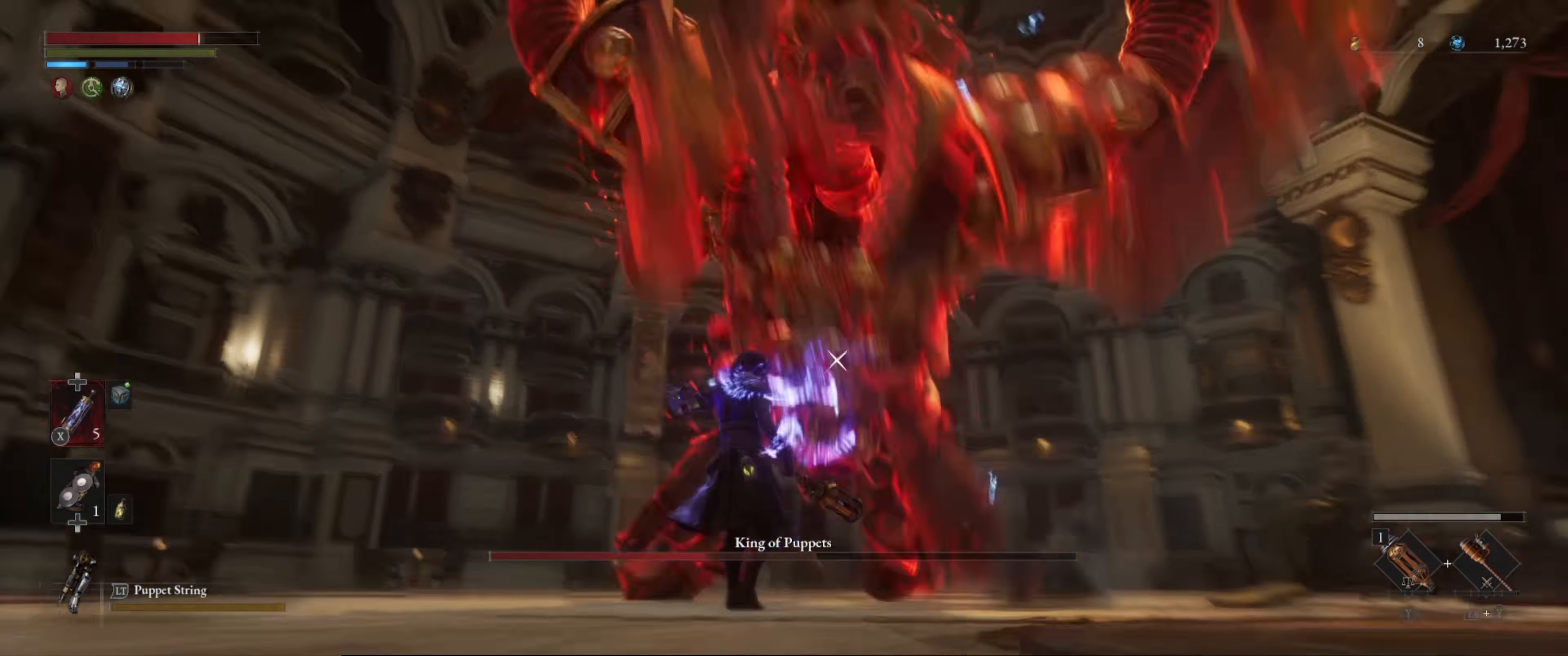
{"buttons": [], "left_stick": "up-left", "right_stick": "center", "events": [[434, "L1", "up"]]}
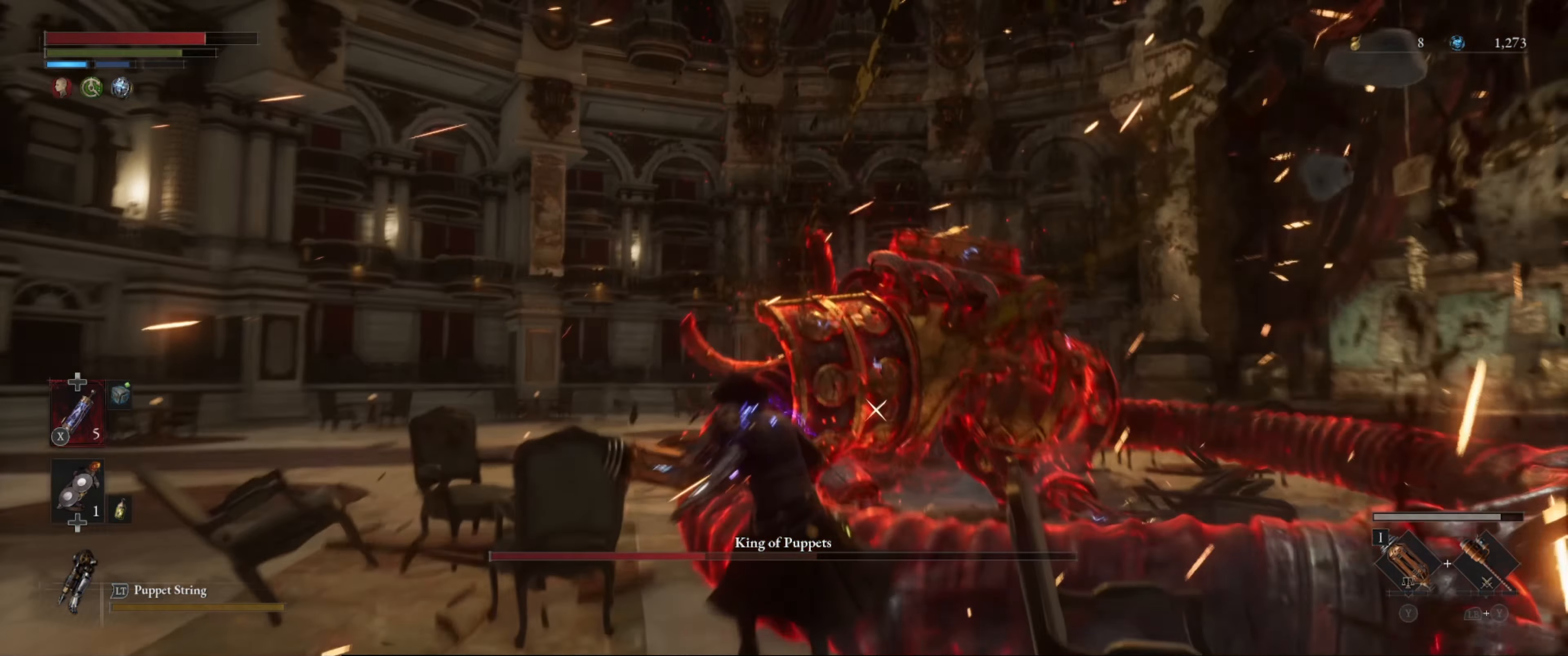
{"buttons": [], "left_stick": "up", "right_stick": "center", "events": [[250, "left_stick", "up"], [267, "B", "down"], [384, "B", "up"]]}
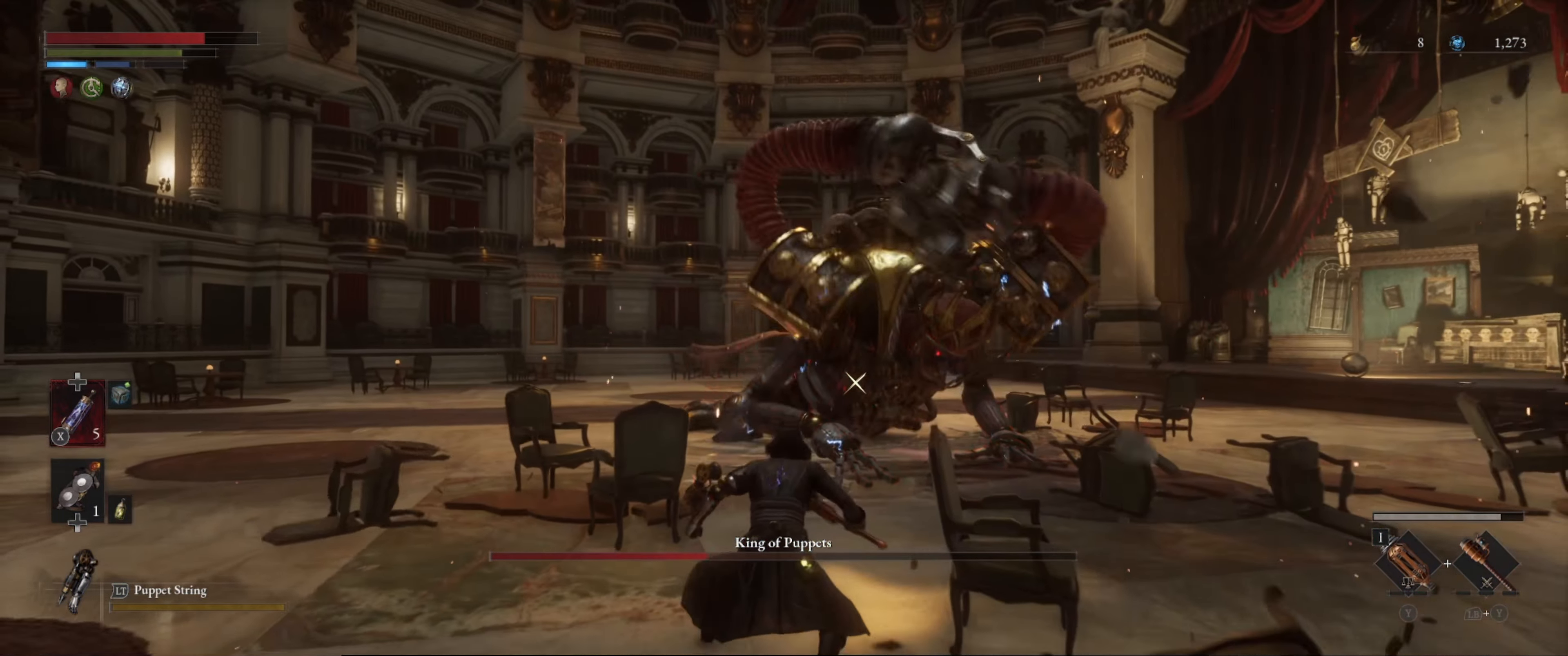
{"buttons": ["B"], "left_stick": "up", "right_stick": "center", "events": [[50, "B", "down"], [284, "B", "up"], [350, "B", "down"]]}
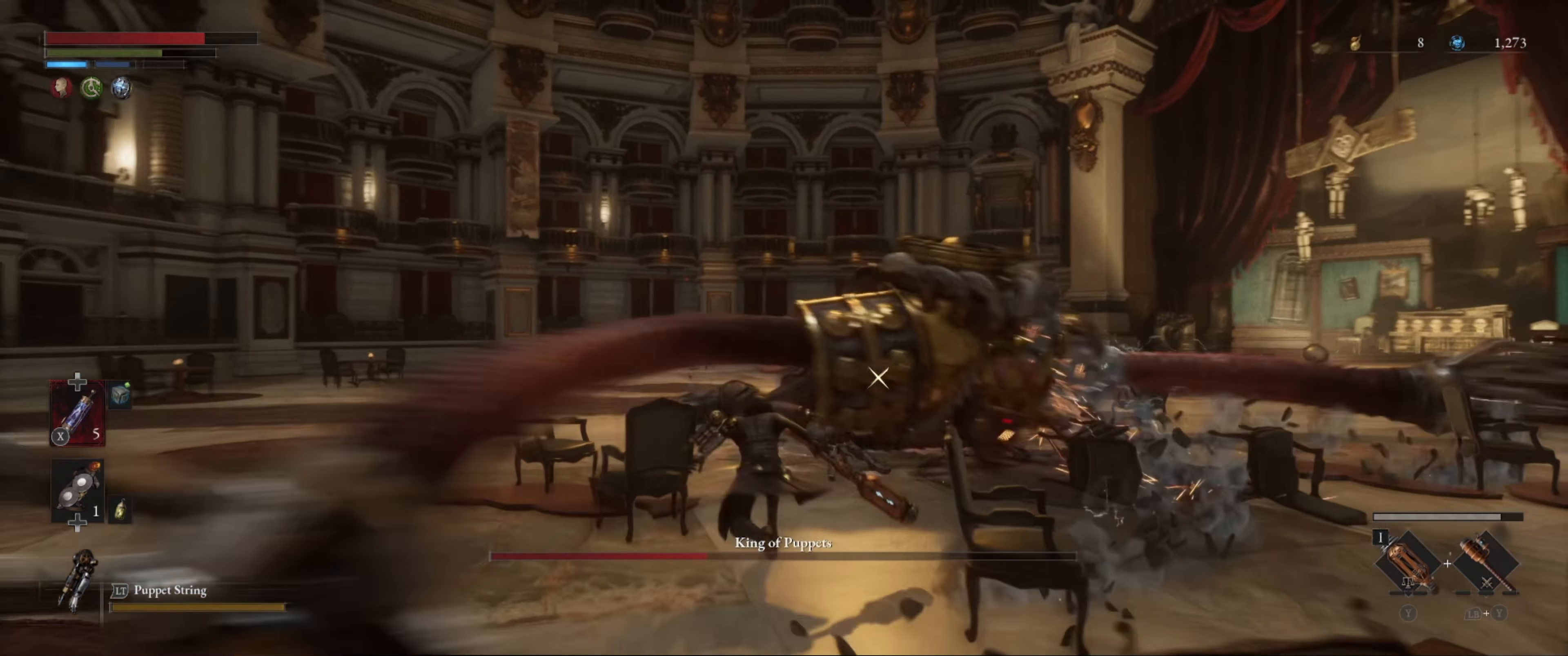
{"buttons": ["B"], "left_stick": "up", "right_stick": "center", "events": []}
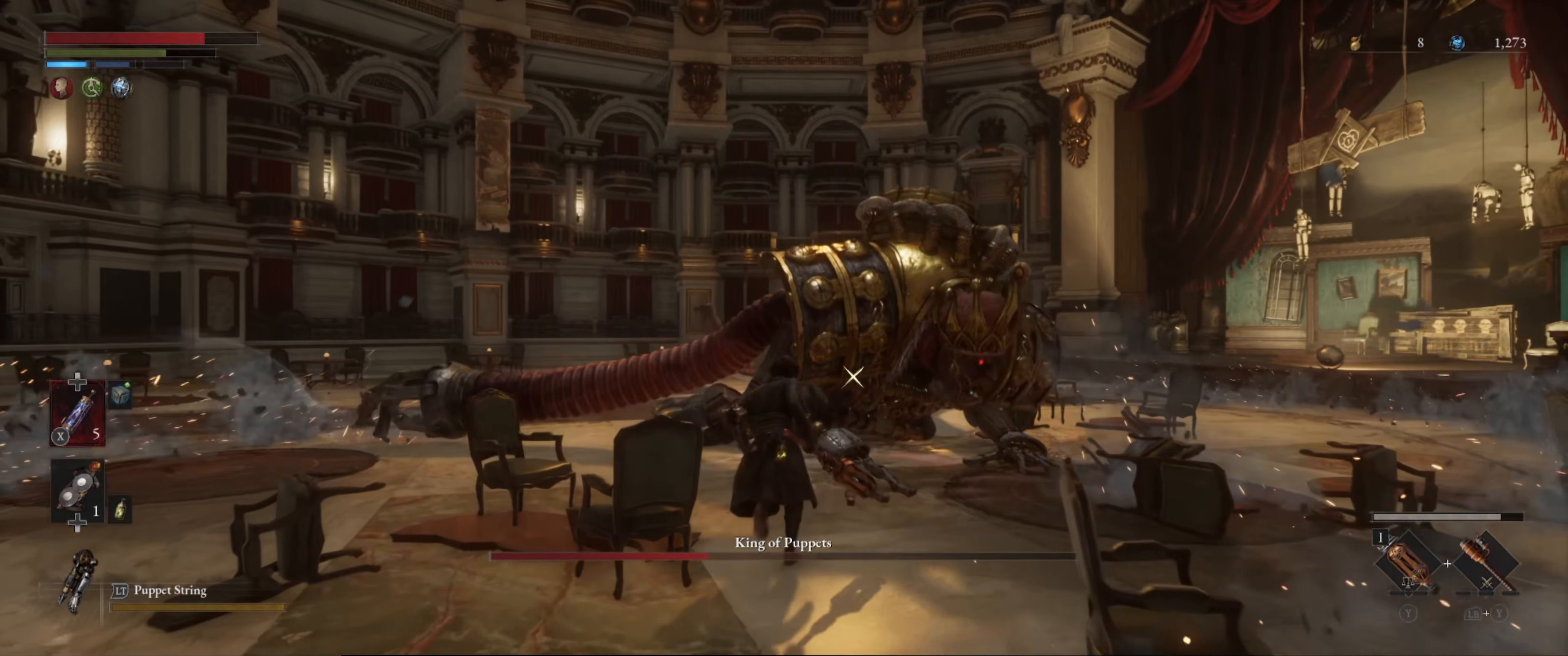
{"buttons": [], "left_stick": "up", "right_stick": "center", "events": [[284, "B", "up"], [334, "R1", "down"], [484, "R1", "up"]]}
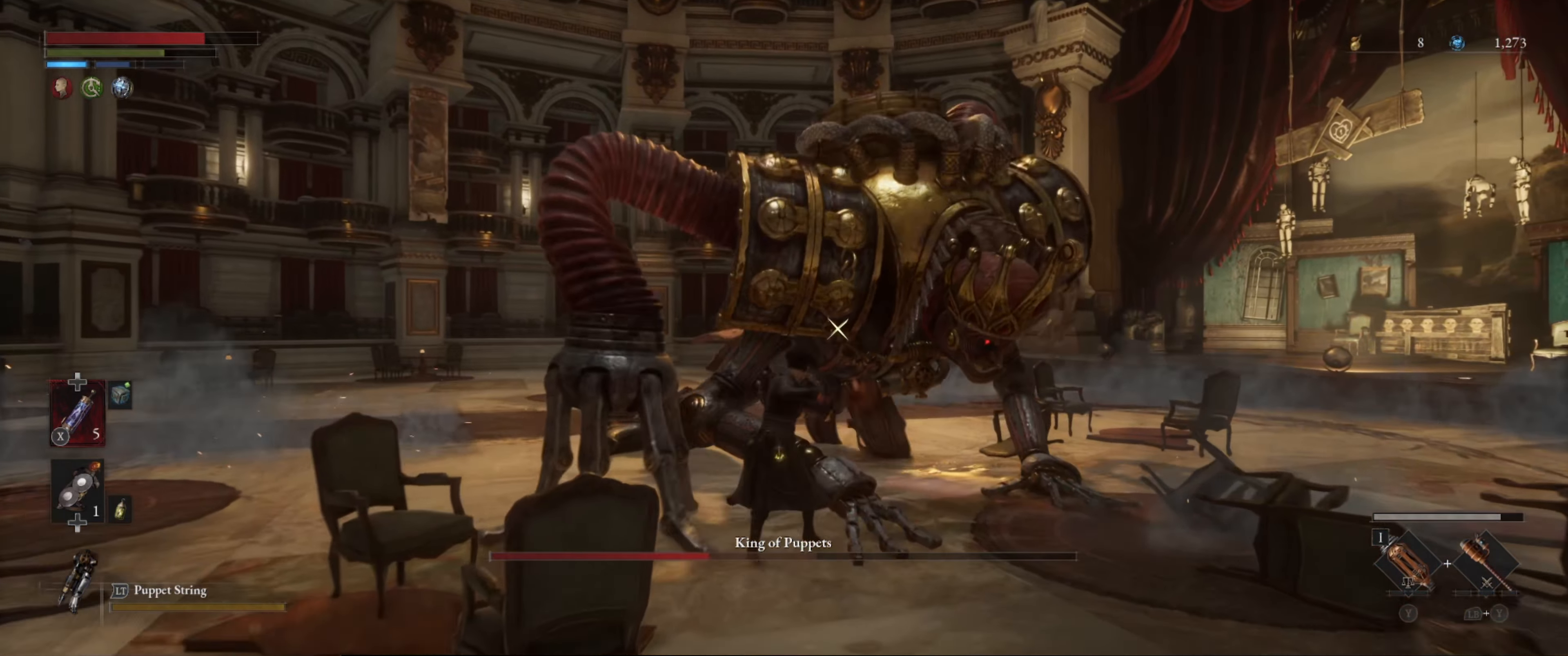
{"buttons": ["R1"], "left_stick": "center", "right_stick": "center", "events": [[317, "R1", "down"], [384, "R1", "up"], [384, "left_stick", "center"], [467, "R1", "down"]]}